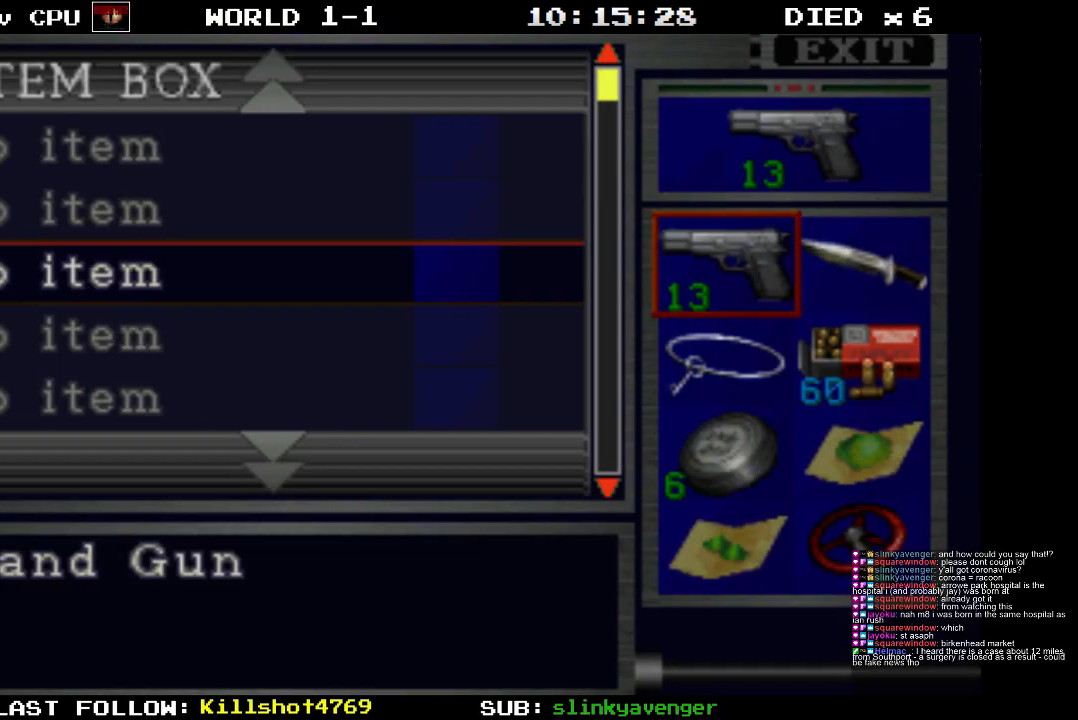
Gameplay with a controller (PlayStation layout); each line is a JSON object with the inputs held at the frame after it. "events" lists button and stick changes between this image and that frame as [ms after this image, input, new state], when the widget could be followed in between. Not read: L3 R3 left_stick right_stick.
{"buttons": [], "events": [[150, "DPAD_DOWN", "down"], [233, "DPAD_DOWN", "up"], [367, "DPAD_DOWN", "down"], [433, "DPAD_DOWN", "up"]]}
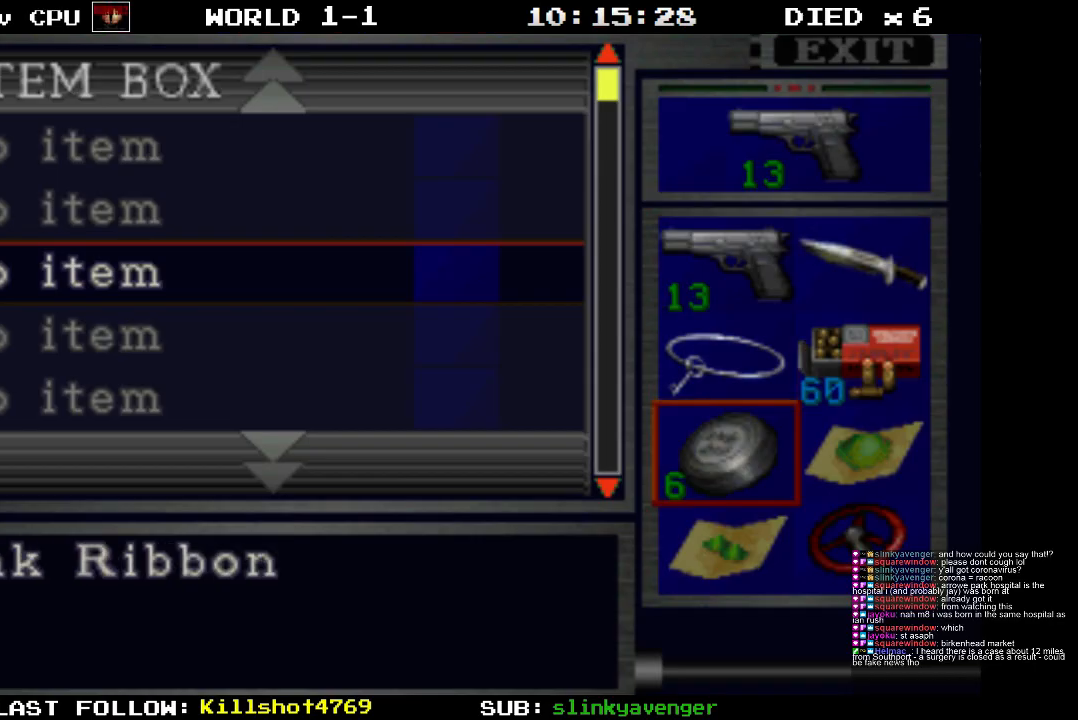
{"buttons": [], "events": [[33, "DPAD_DOWN", "down"], [150, "DPAD_DOWN", "up"]]}
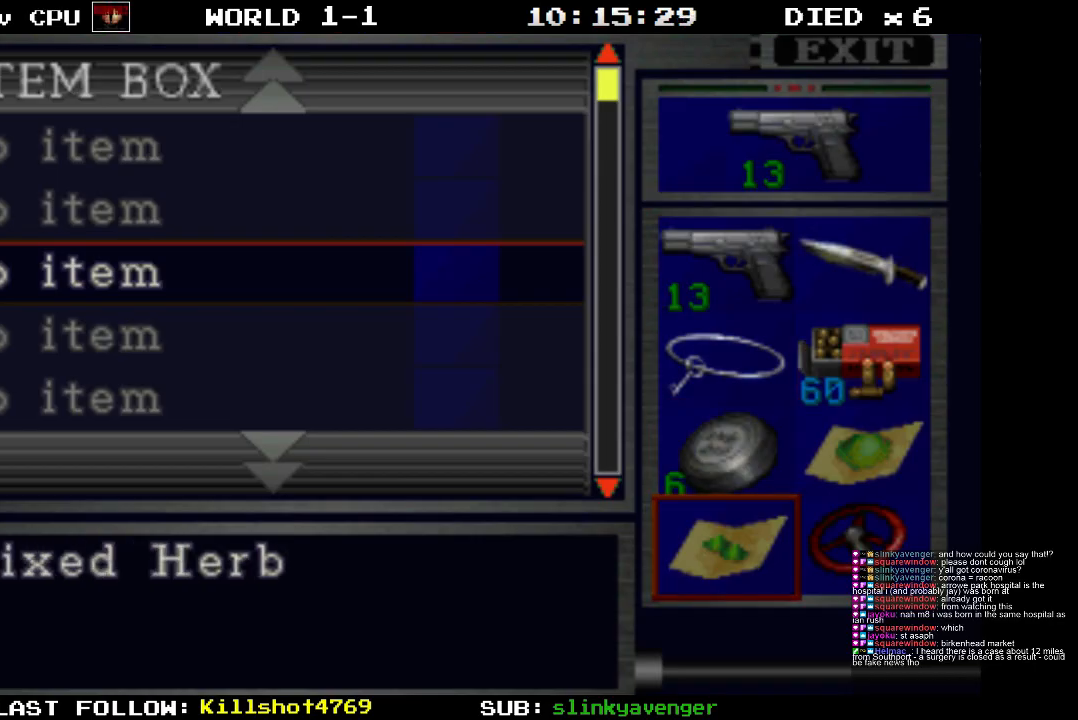
{"buttons": [], "events": [[67, "DPAD_RIGHT", "down"], [200, "DPAD_RIGHT", "up"]]}
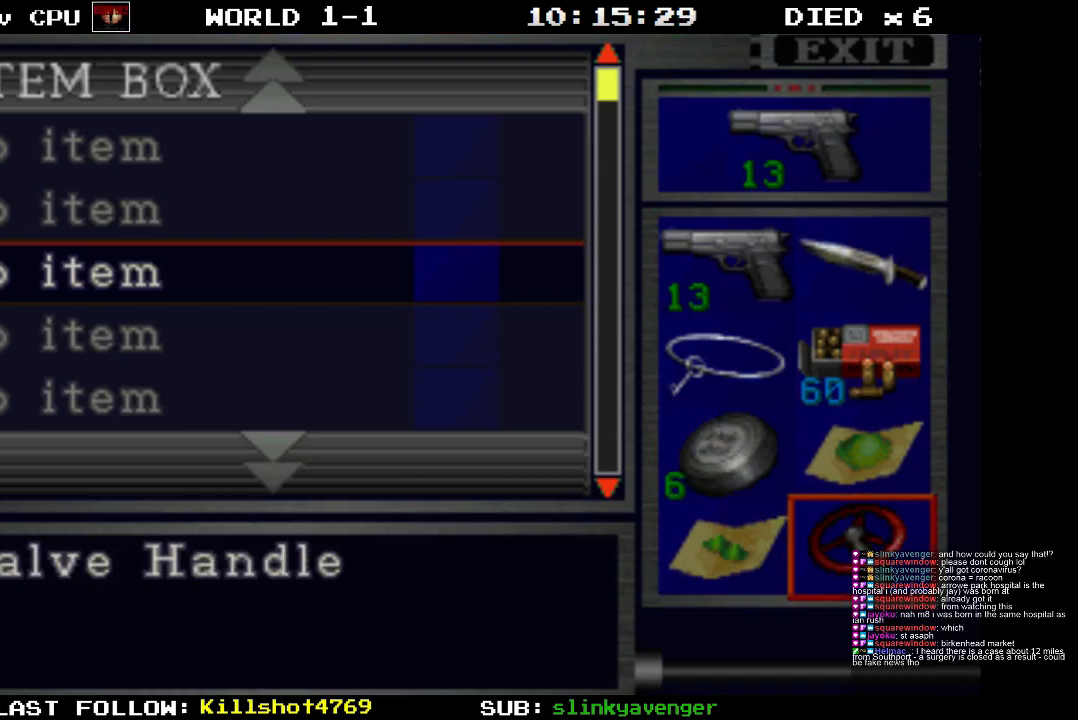
{"buttons": [], "events": []}
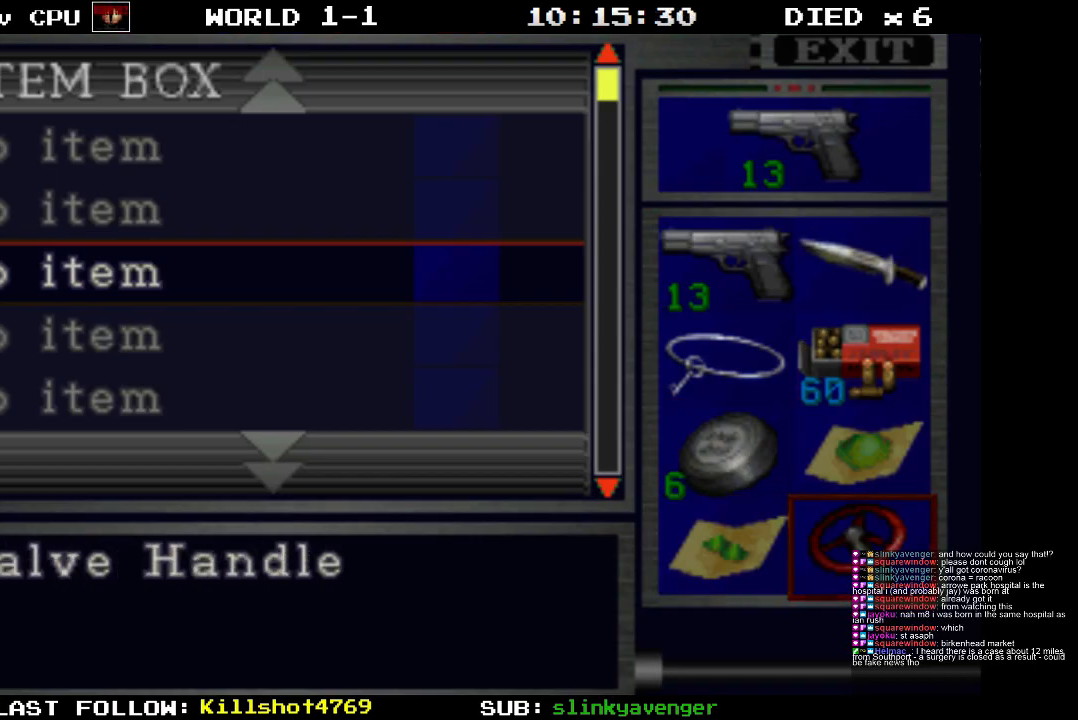
{"buttons": [], "events": [[183, "DPAD_LEFT", "down"], [300, "DPAD_LEFT", "up"]]}
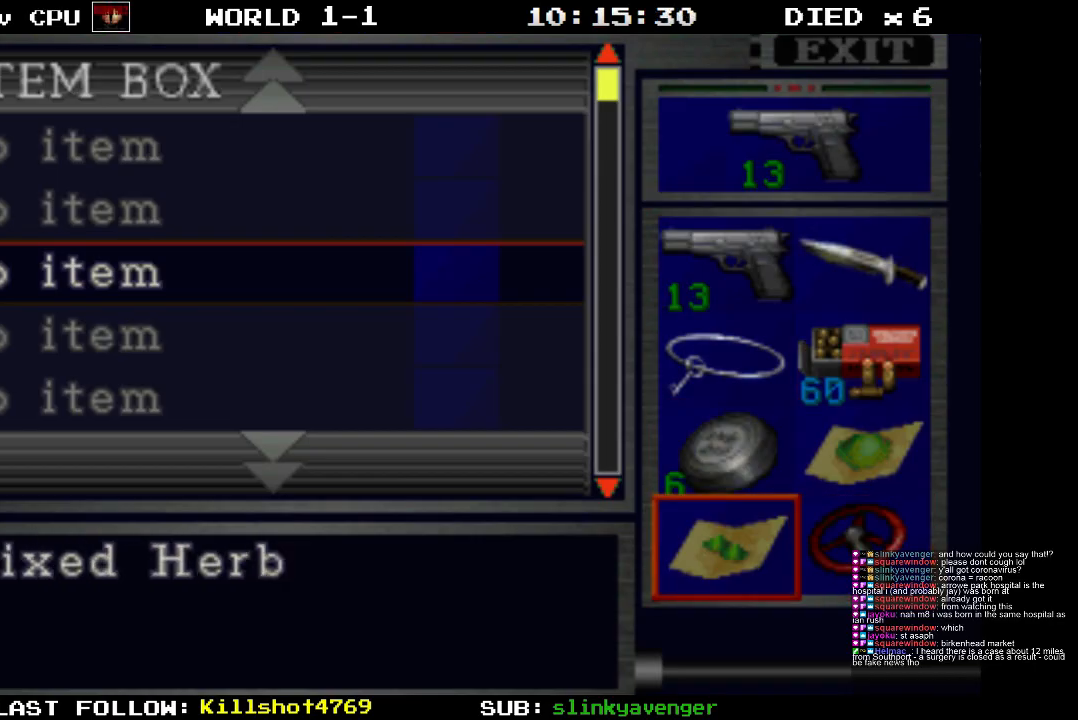
{"buttons": [], "events": []}
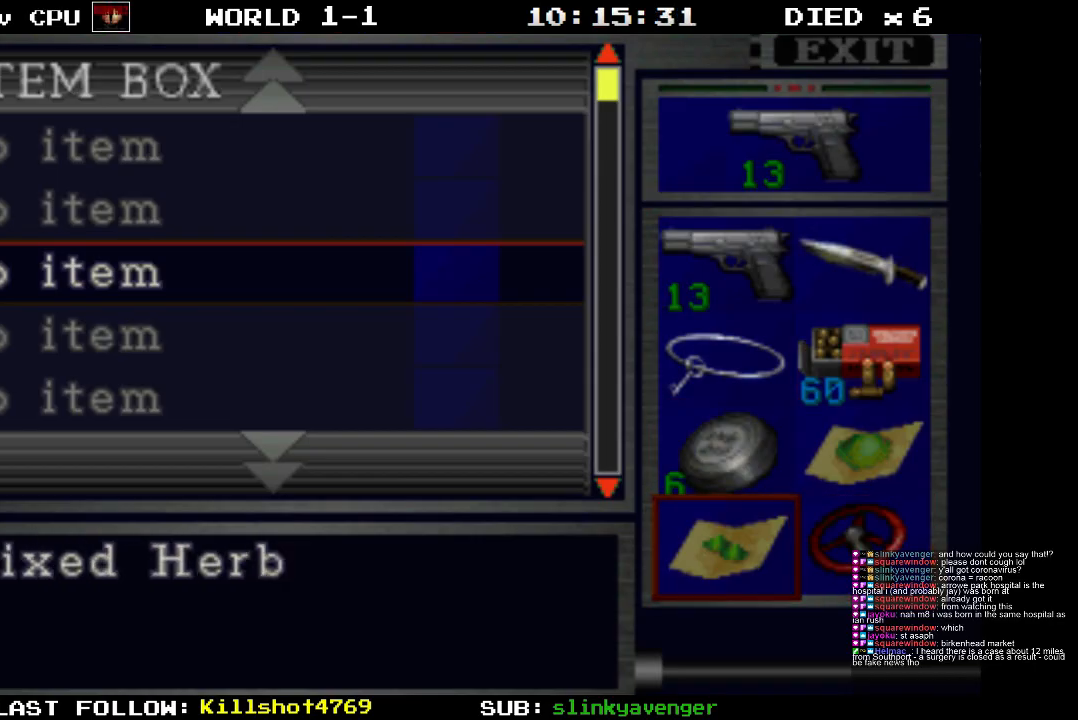
{"buttons": [], "events": []}
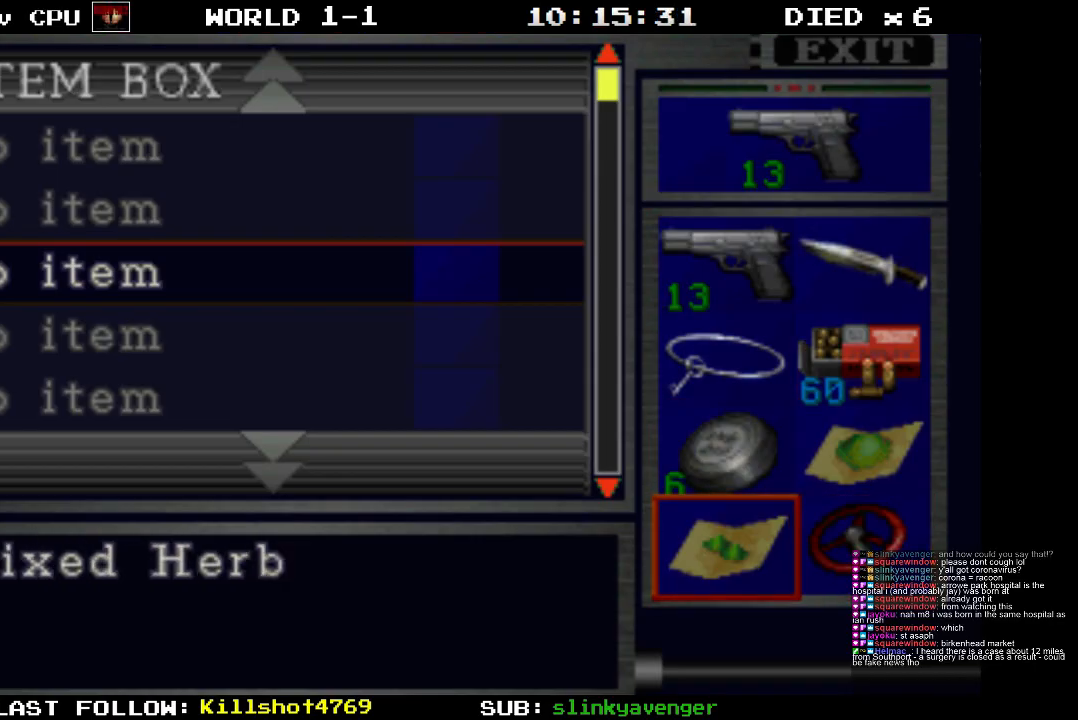
{"buttons": [], "events": [[83, "DPAD_UP", "down"], [183, "DPAD_UP", "up"]]}
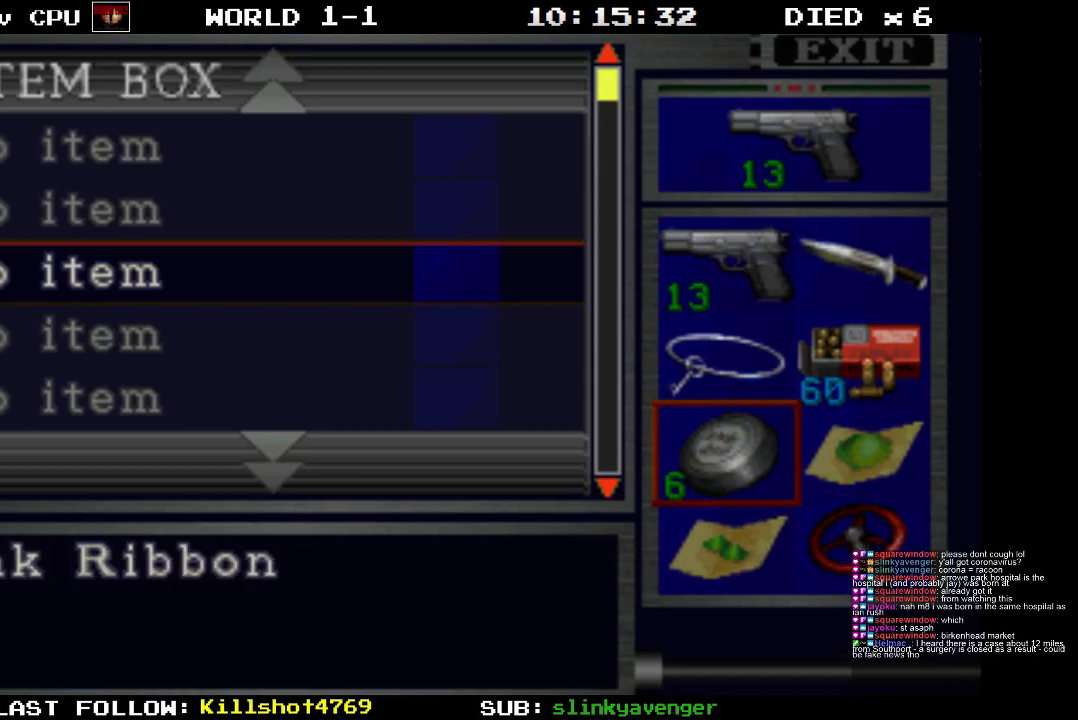
{"buttons": [], "events": []}
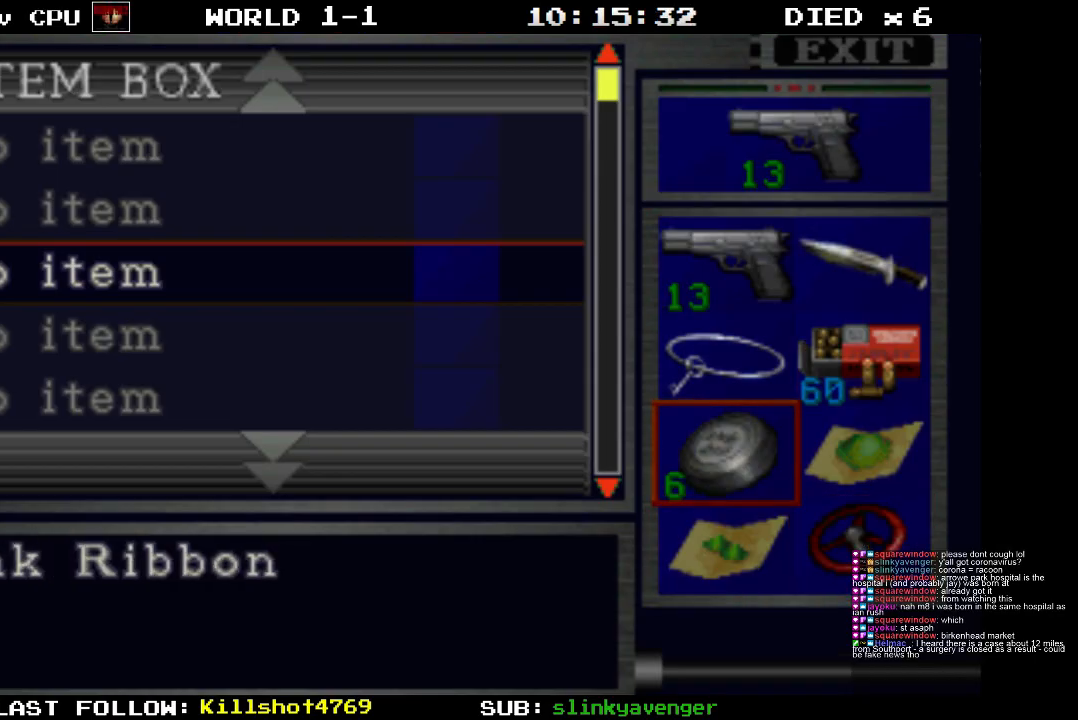
{"buttons": [], "events": []}
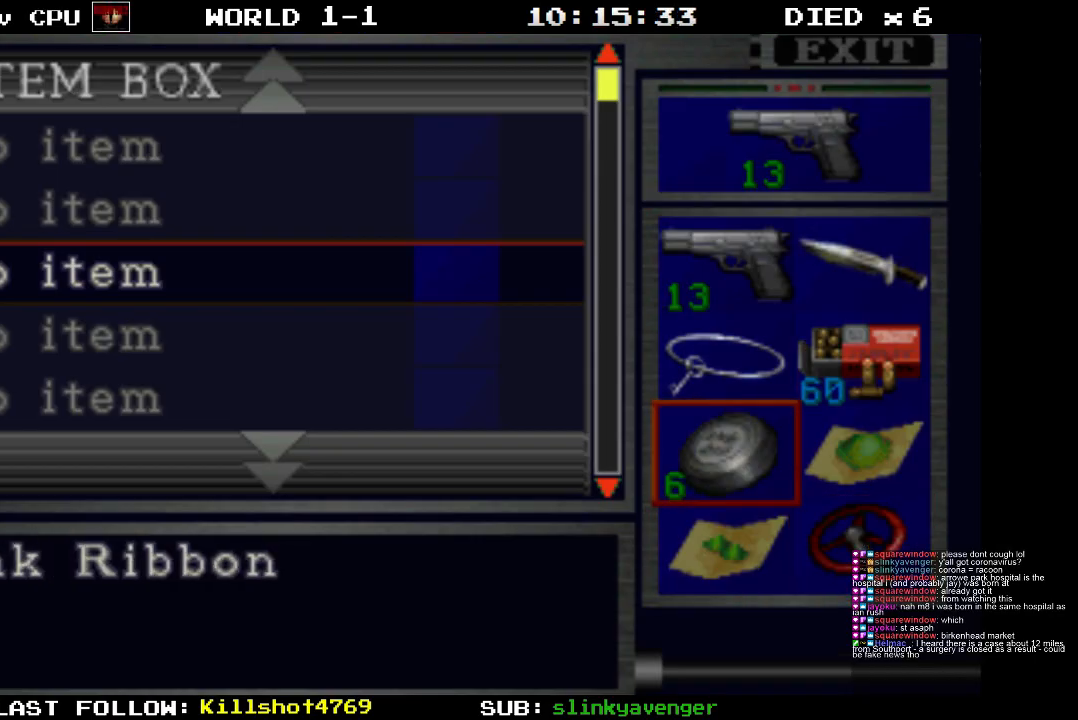
{"buttons": [], "events": []}
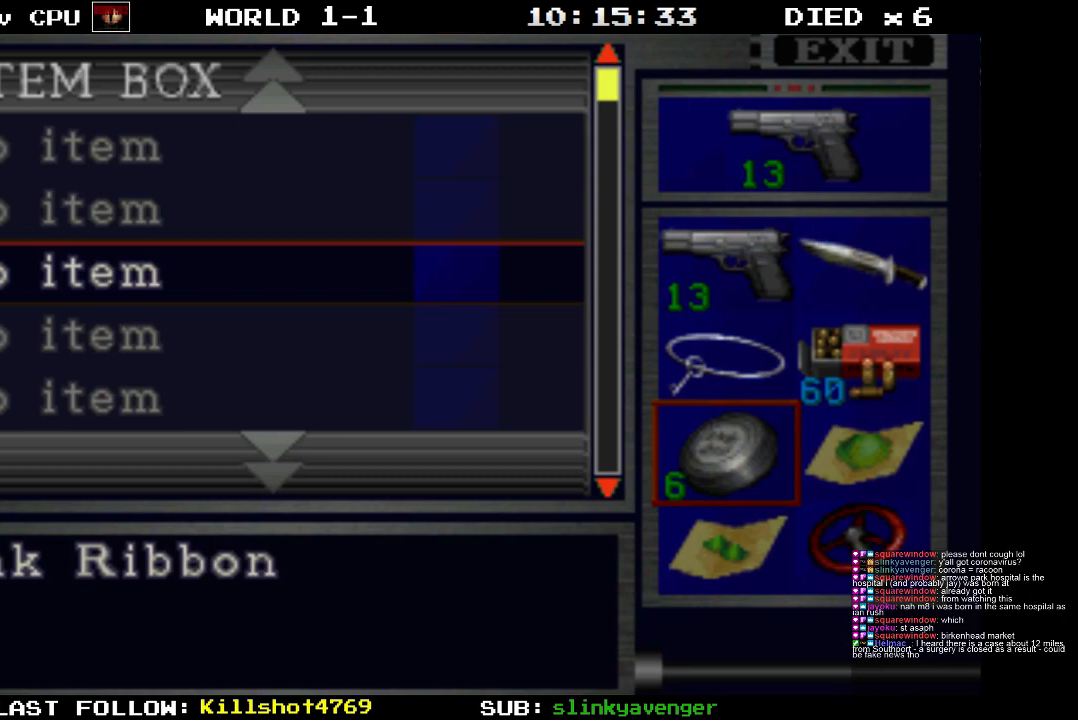
{"buttons": [], "events": []}
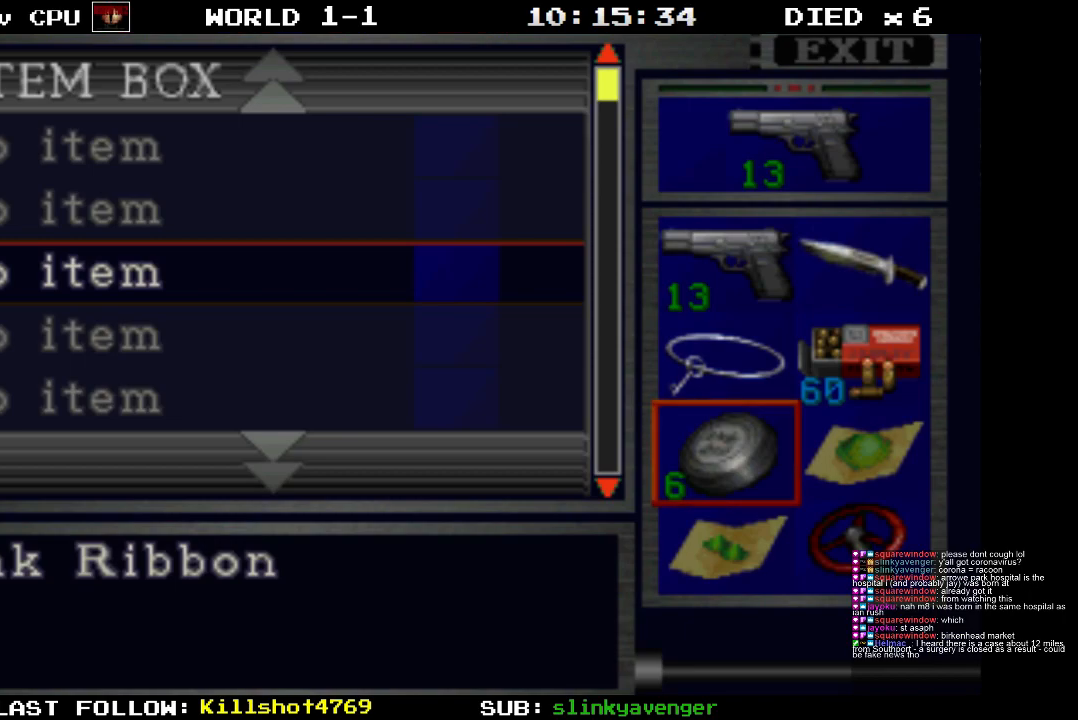
{"buttons": [], "events": []}
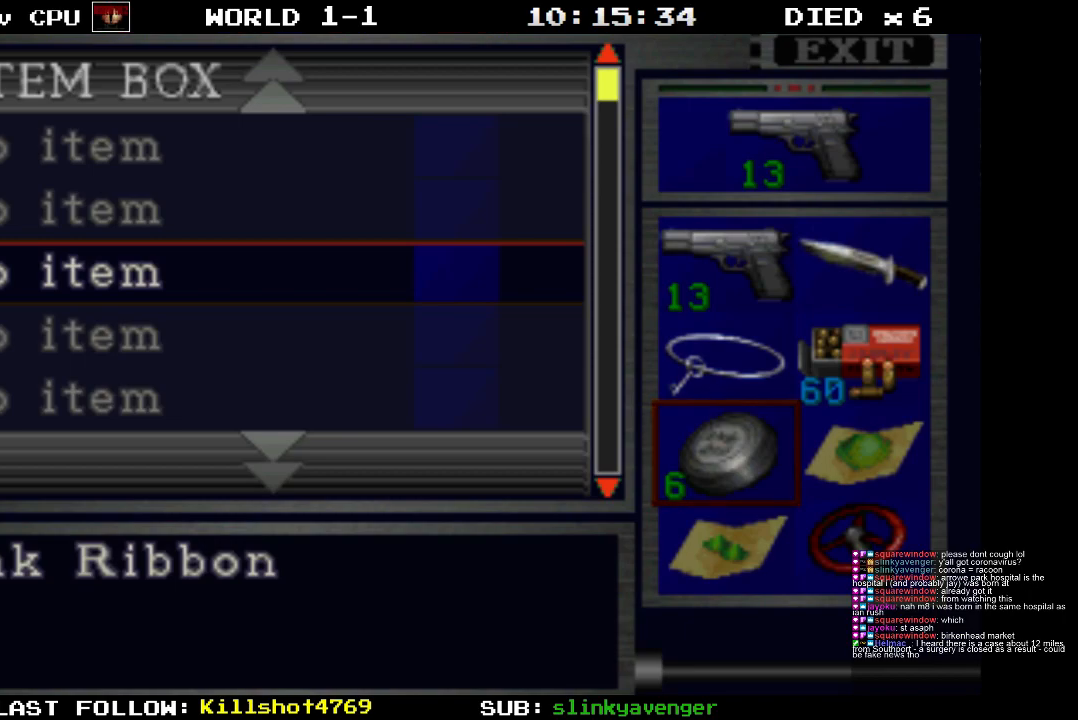
{"buttons": [], "events": []}
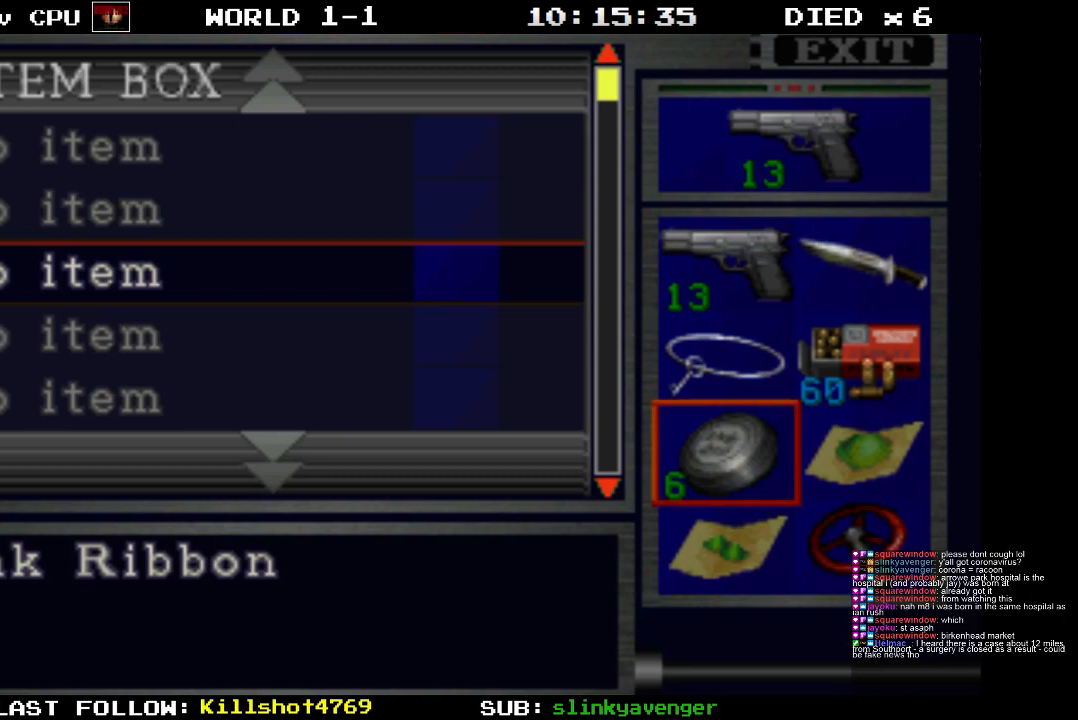
{"buttons": [], "events": []}
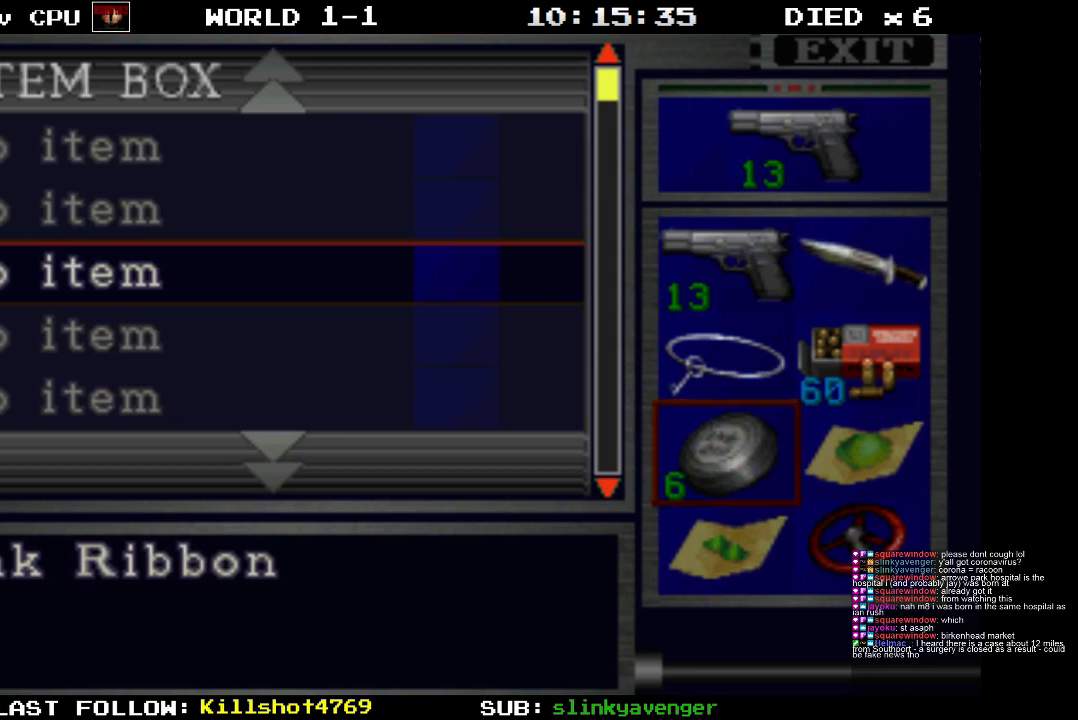
{"buttons": [], "events": [[350, "CIRCLE", "down"], [483, "CIRCLE", "up"]]}
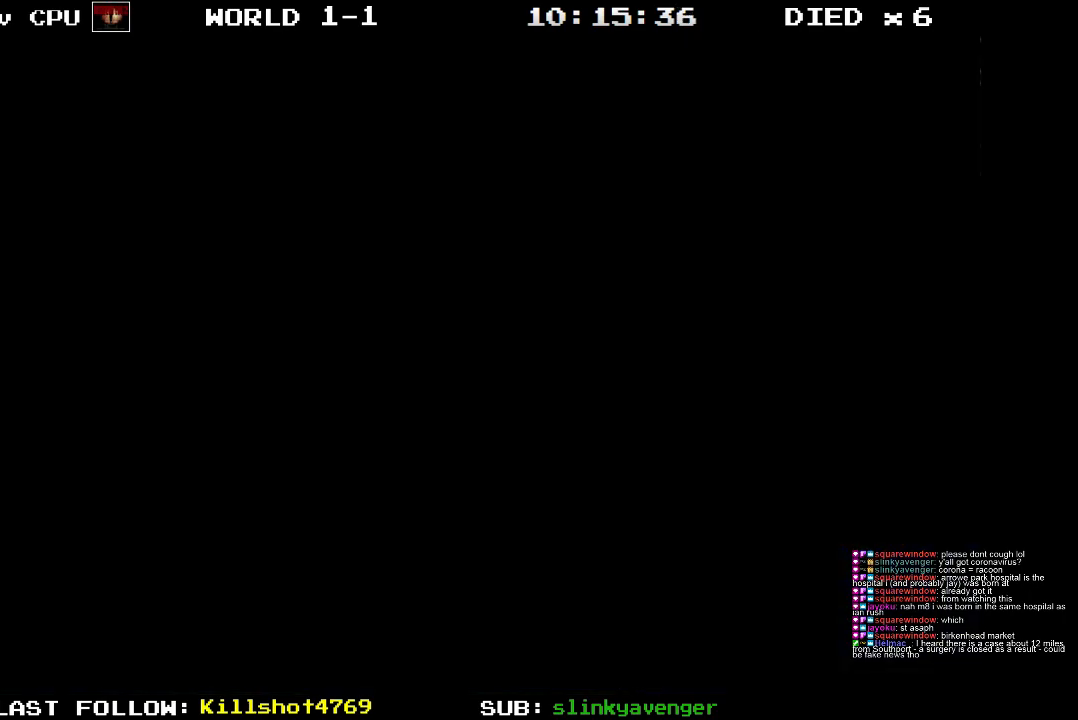
{"buttons": [], "events": []}
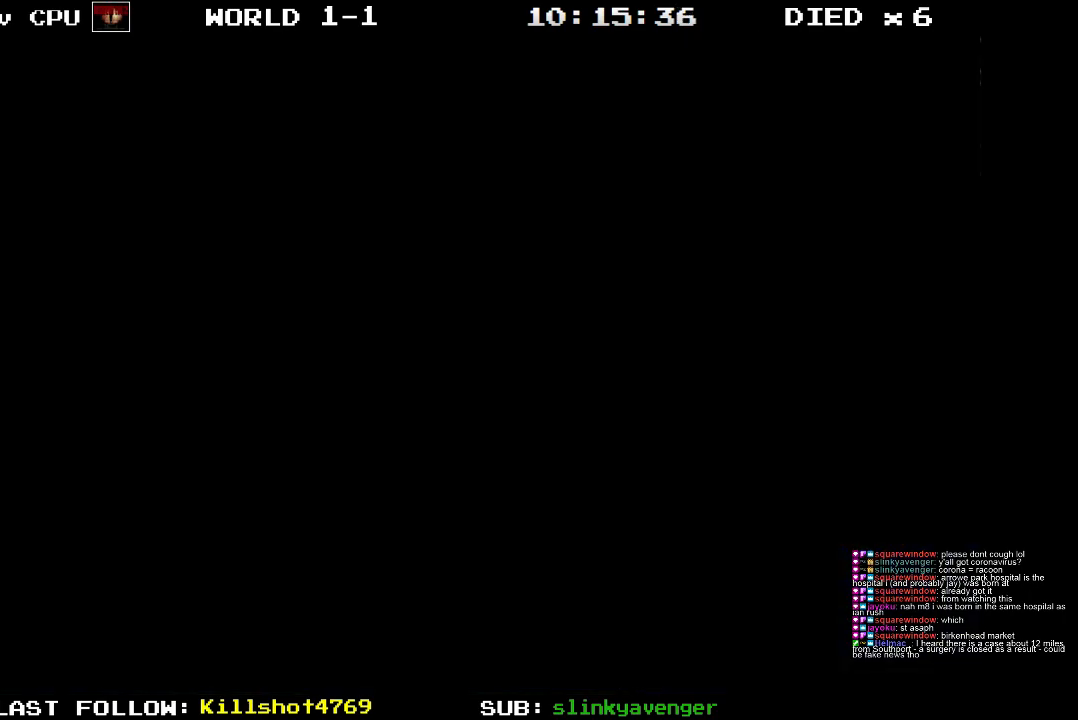
{"buttons": ["DPAD_LEFT"], "events": [[150, "DPAD_LEFT", "down"]]}
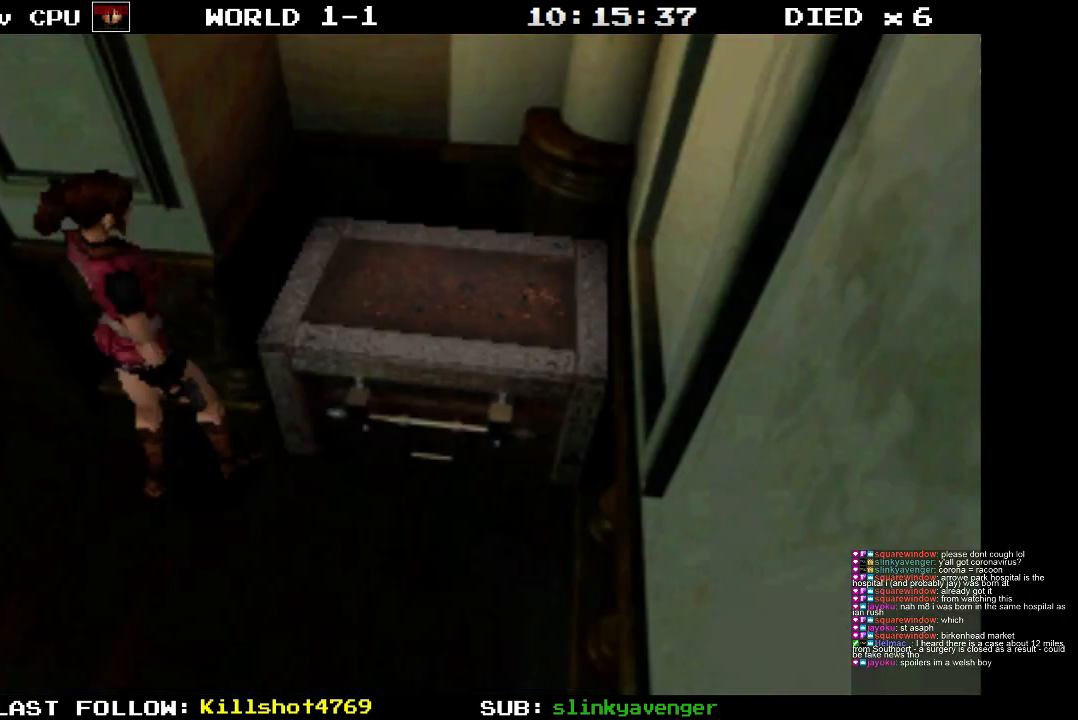
{"buttons": ["DPAD_LEFT"], "events": []}
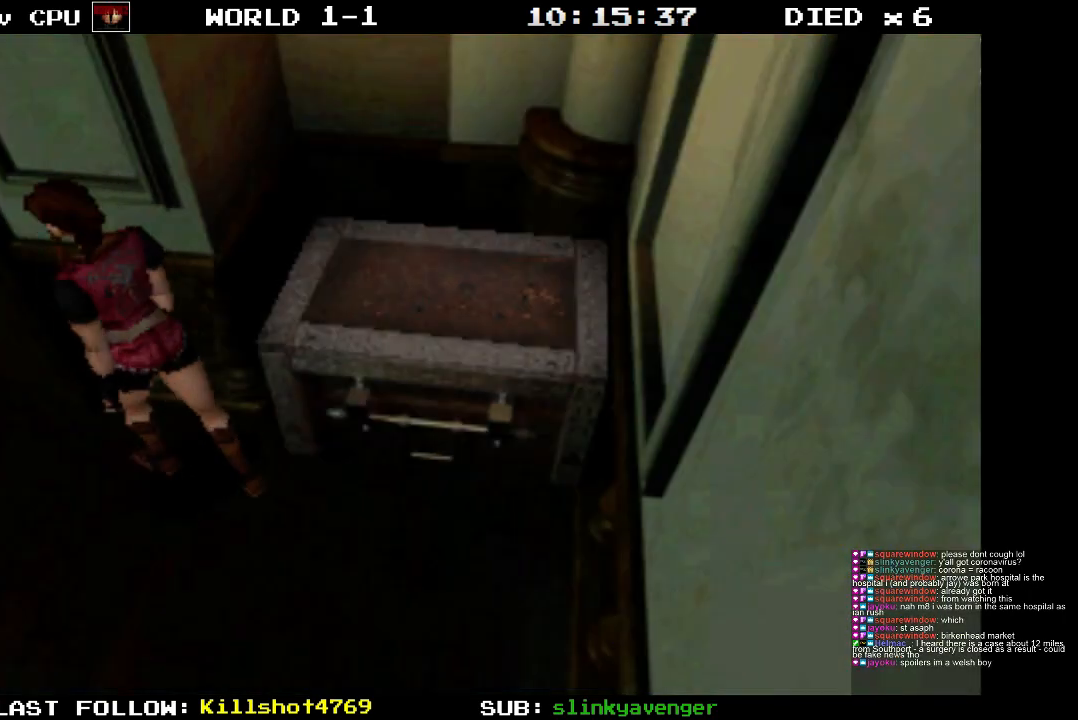
{"buttons": [], "events": [[217, "DPAD_LEFT", "up"], [250, "DPAD_LEFT", "down"], [467, "DPAD_LEFT", "up"]]}
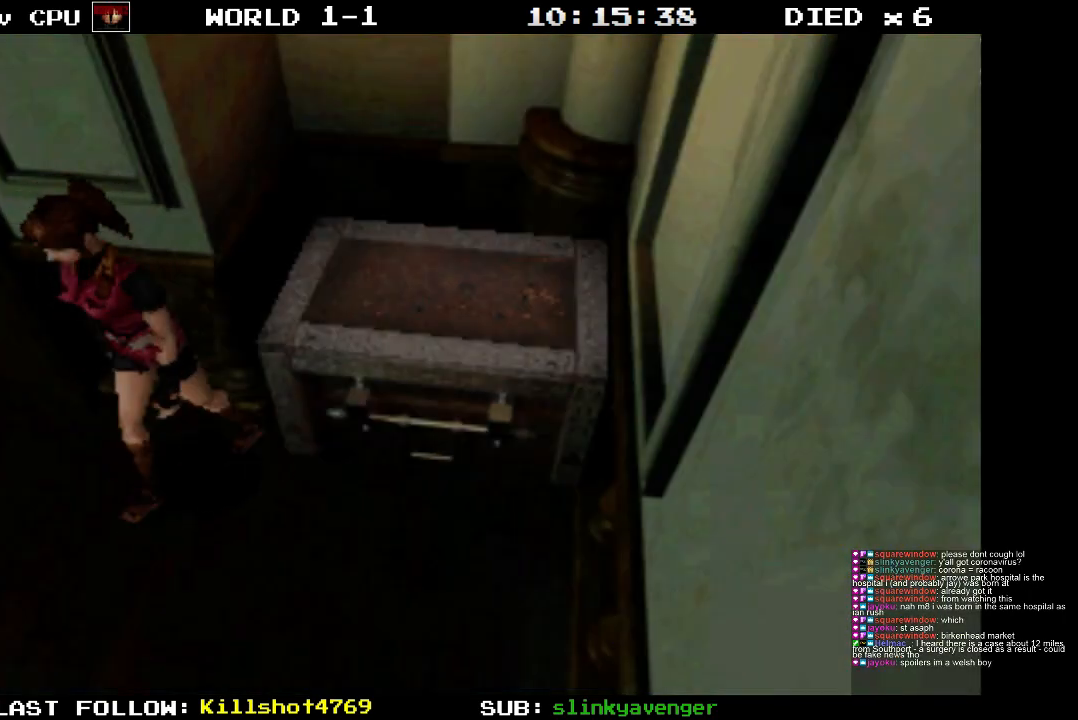
{"buttons": [], "events": []}
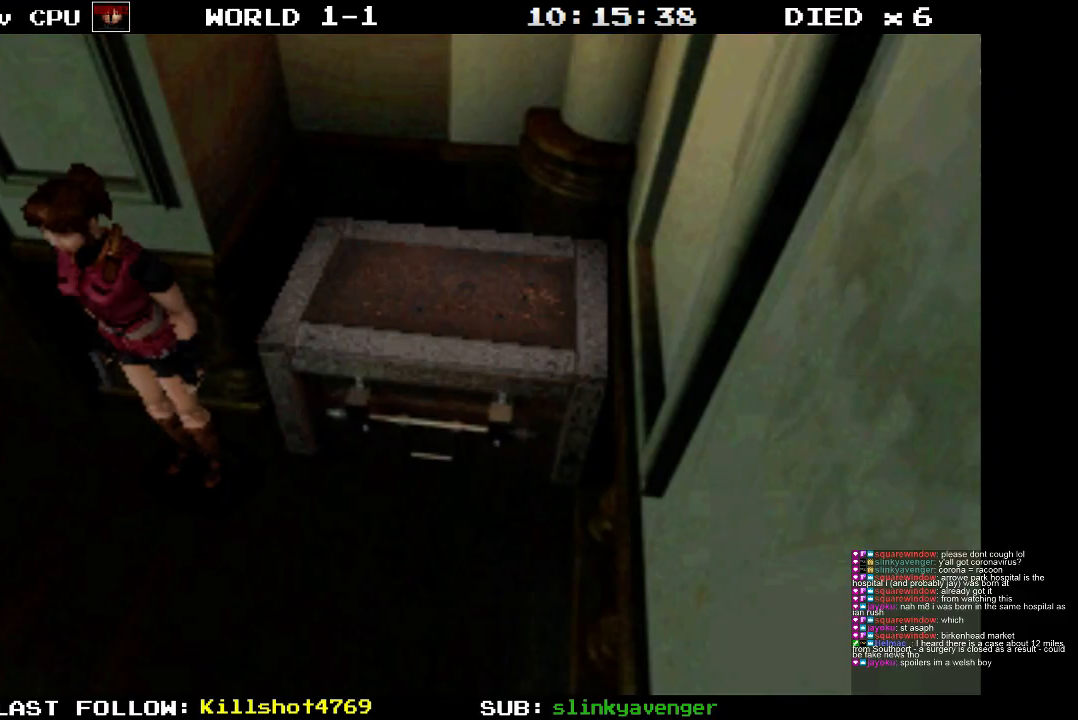
{"buttons": [], "events": []}
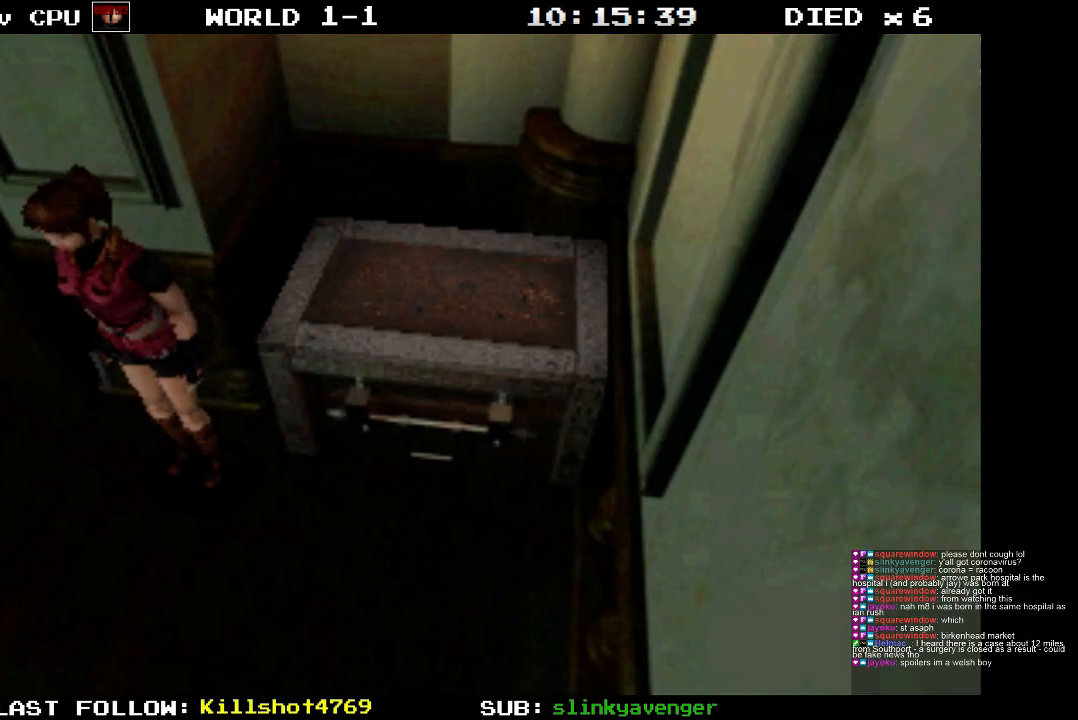
{"buttons": [], "events": []}
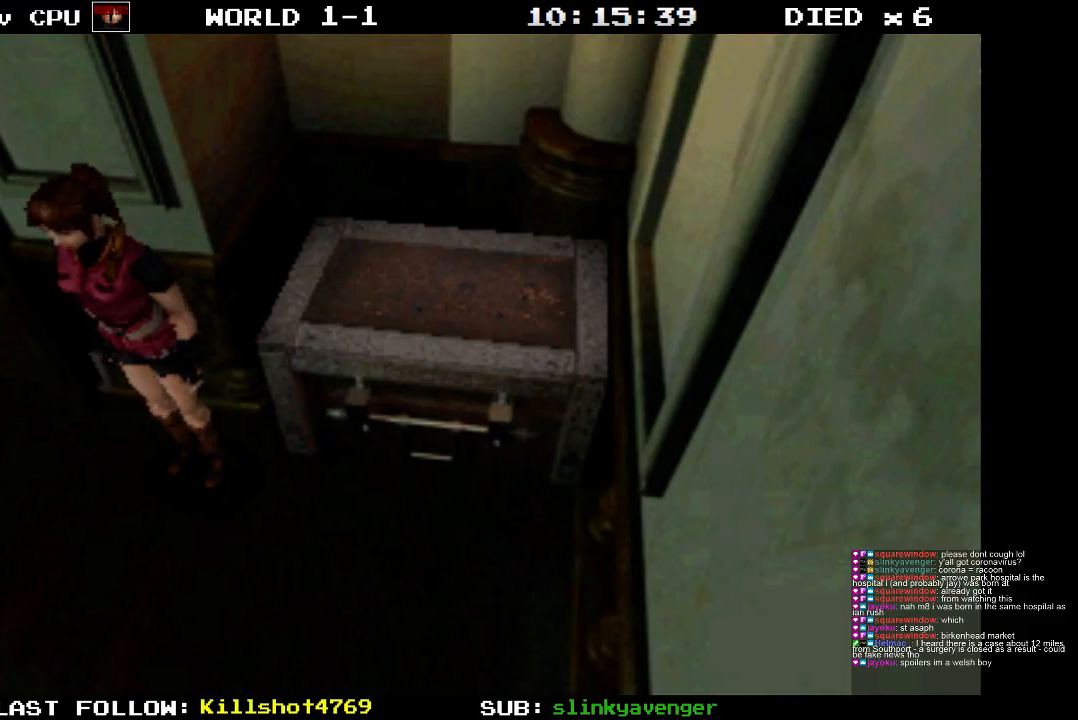
{"buttons": ["DPAD_UP"], "events": [[433, "DPAD_UP", "down"]]}
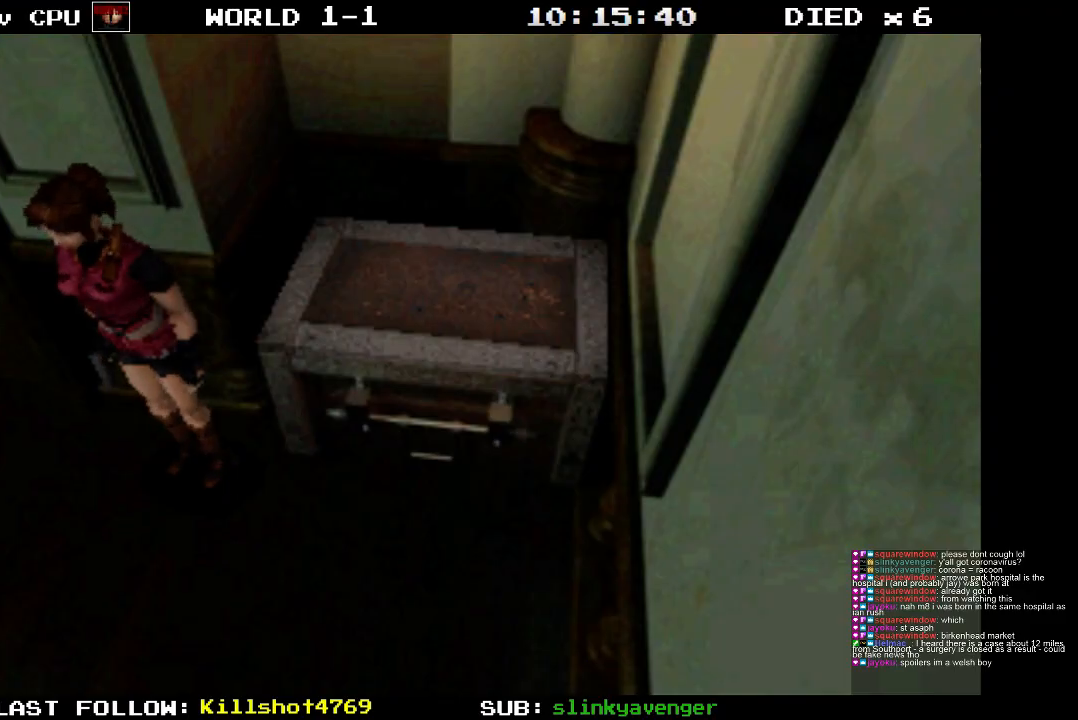
{"buttons": ["DPAD_UP"], "events": []}
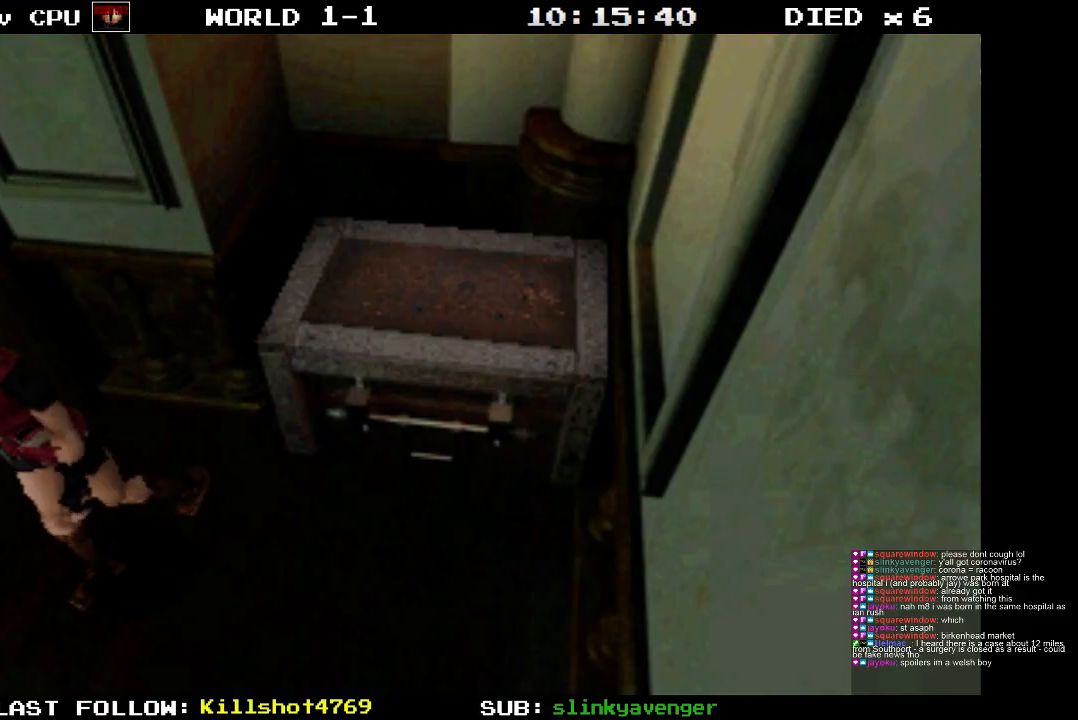
{"buttons": ["DPAD_UP"], "events": []}
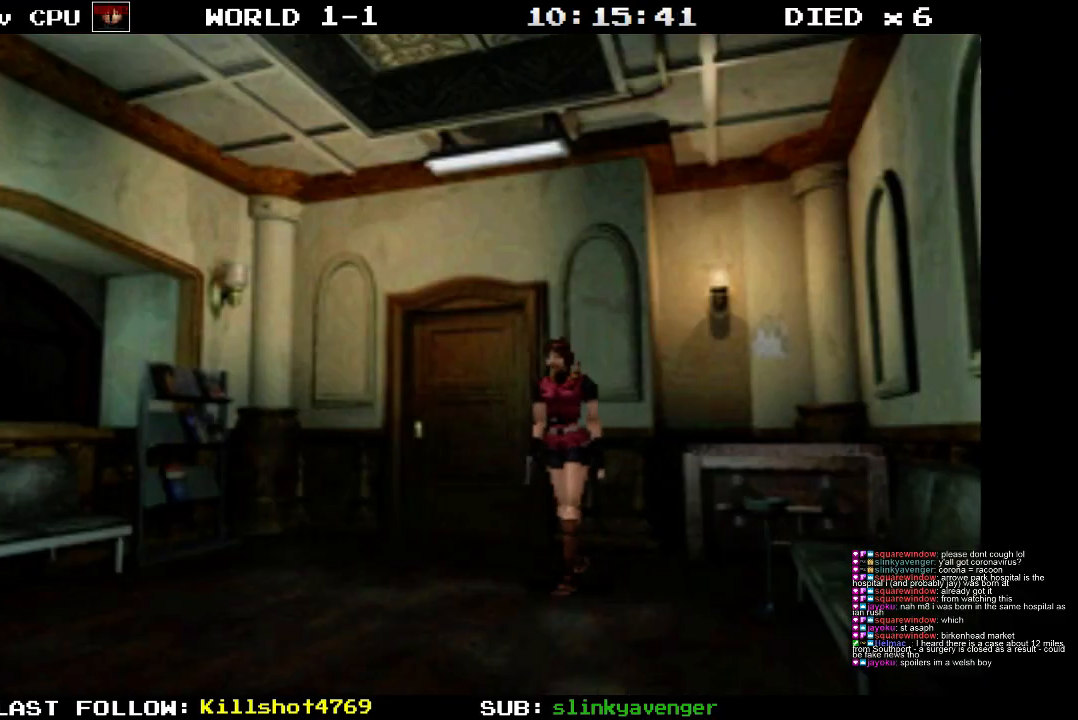
{"buttons": ["DPAD_UP"], "events": []}
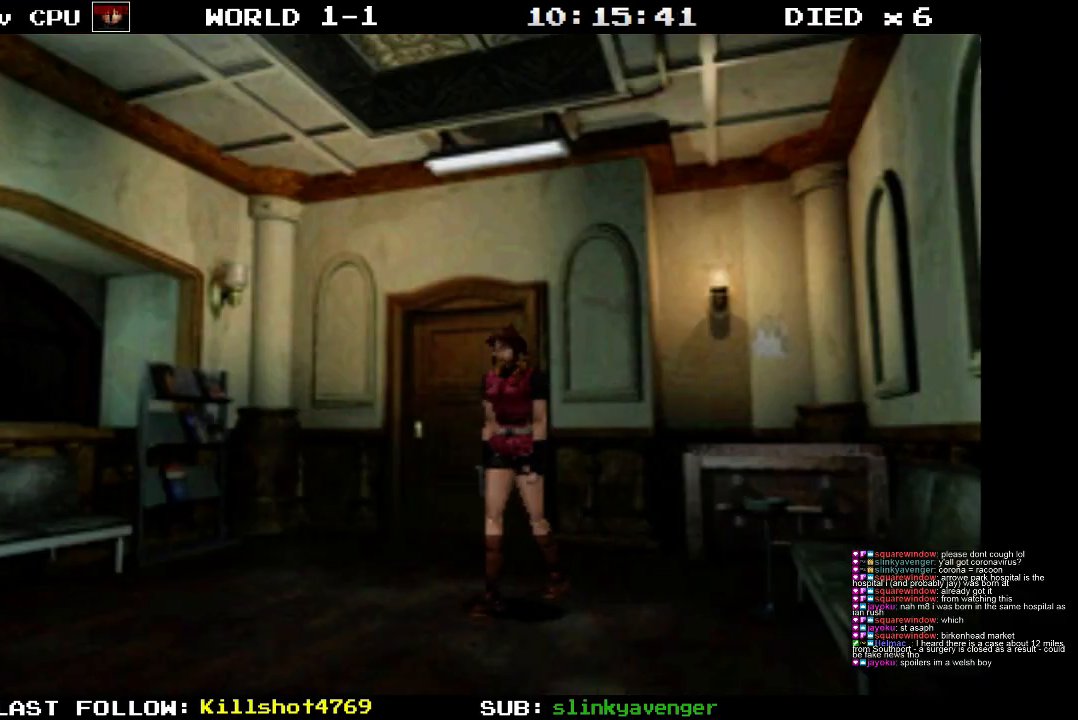
{"buttons": ["DPAD_UP"], "events": []}